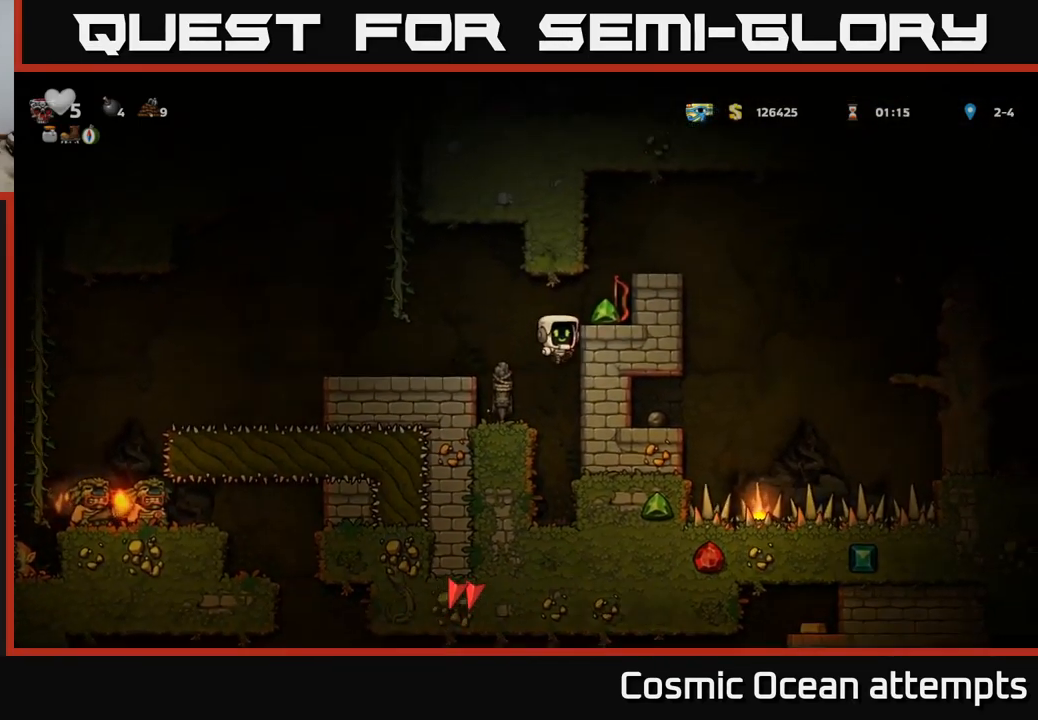
Gameplay with a controller (Xbox layout); each line is a JSON object with the inputs held at the frame after it. "events" lists button and stick changes between this image and that frame as [ms after this image, input, new state], when the widget could be followed in between.
{"buttons": [], "left_stick": "center", "right_stick": "center", "events": [[200, "A", "down"], [267, "A", "up"], [334, "DPAD_RIGHT", "up"]]}
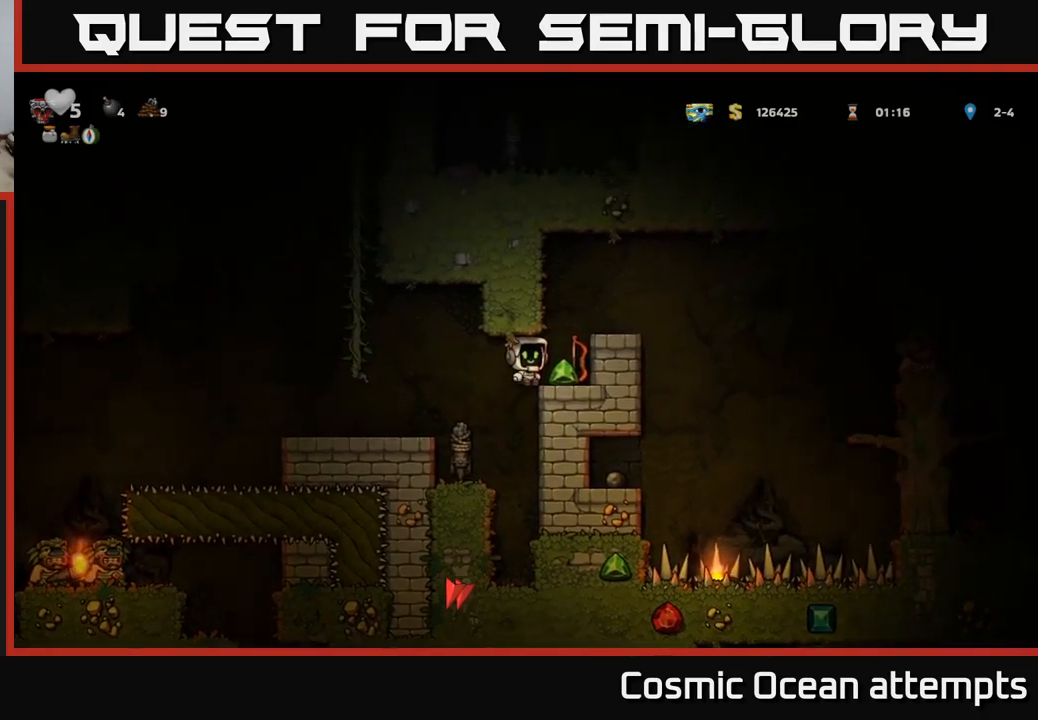
{"buttons": [], "left_stick": "center", "right_stick": "center", "events": [[284, "DPAD_RIGHT", "down"], [400, "DPAD_RIGHT", "up"]]}
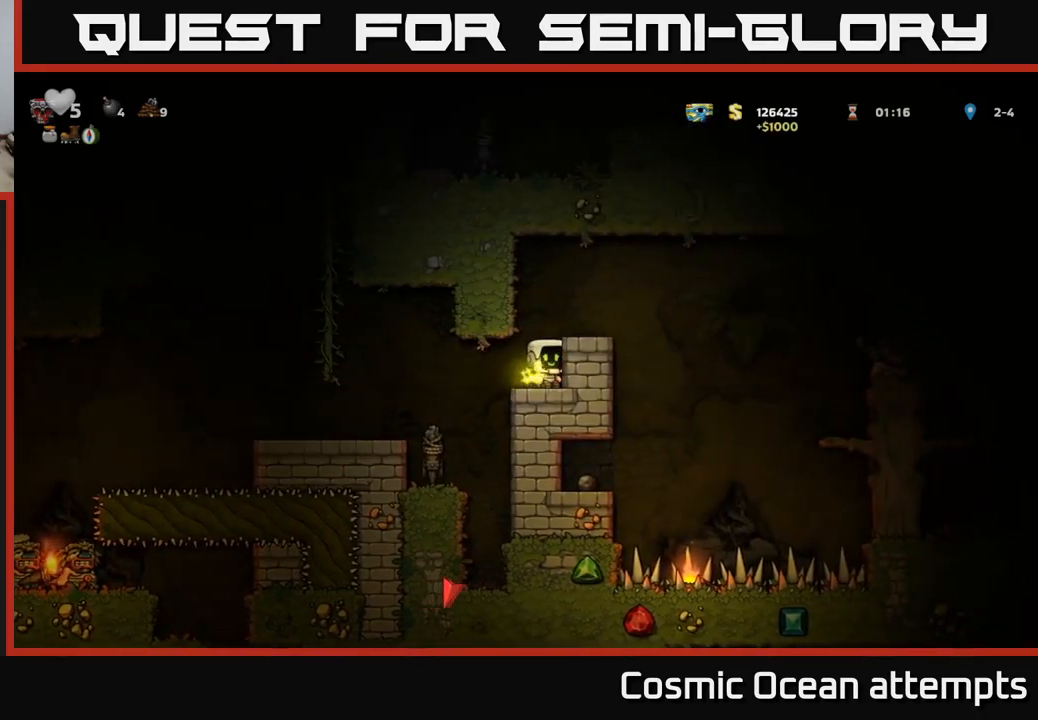
{"buttons": [], "left_stick": "center", "right_stick": "center", "events": [[250, "DPAD_DOWN", "down"], [334, "X", "down"], [467, "X", "up"], [484, "DPAD_DOWN", "up"]]}
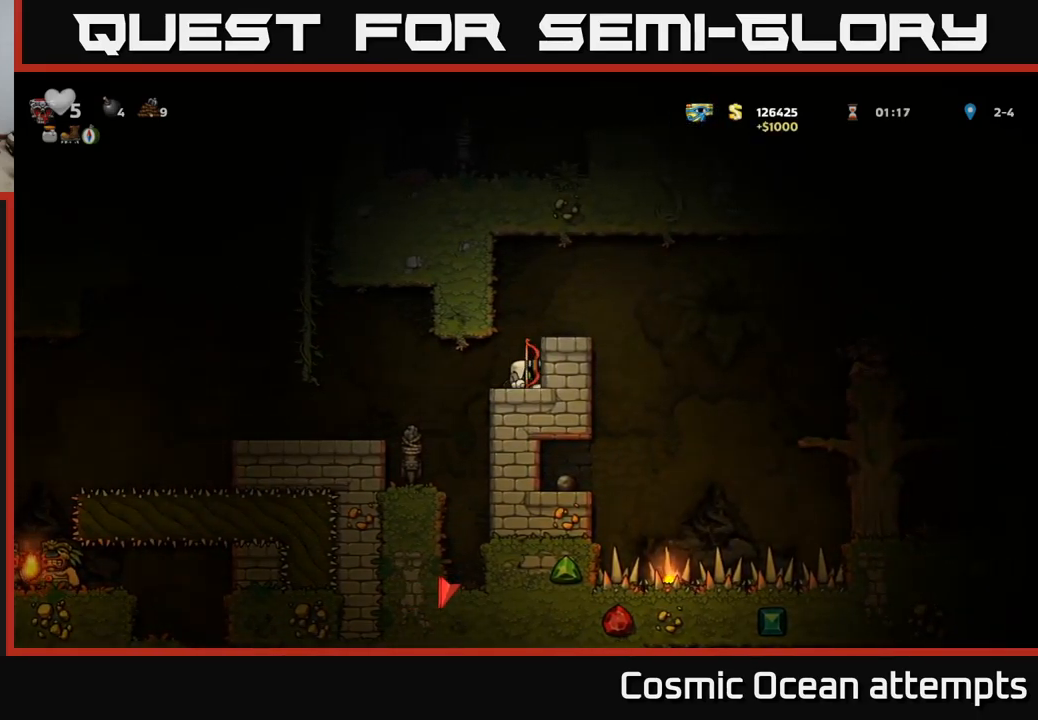
{"buttons": [], "left_stick": "center", "right_stick": "center", "events": []}
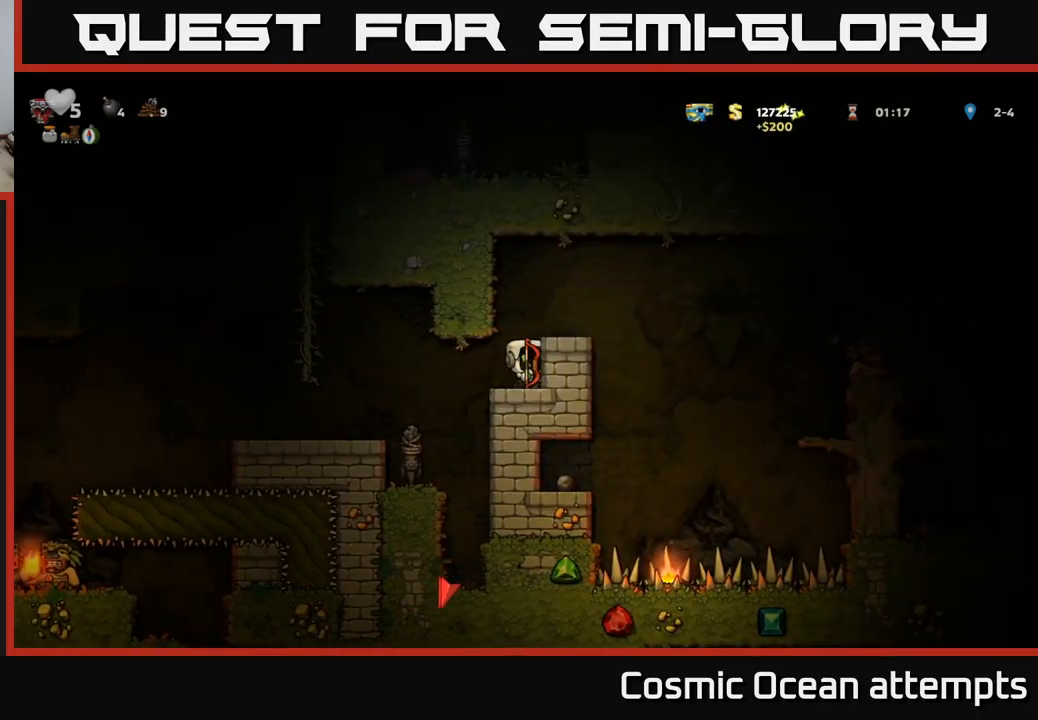
{"buttons": ["DPAD_RIGHT"], "left_stick": "center", "right_stick": "center", "events": [[167, "DPAD_LEFT", "down"], [367, "DPAD_LEFT", "up"], [400, "DPAD_RIGHT", "down"]]}
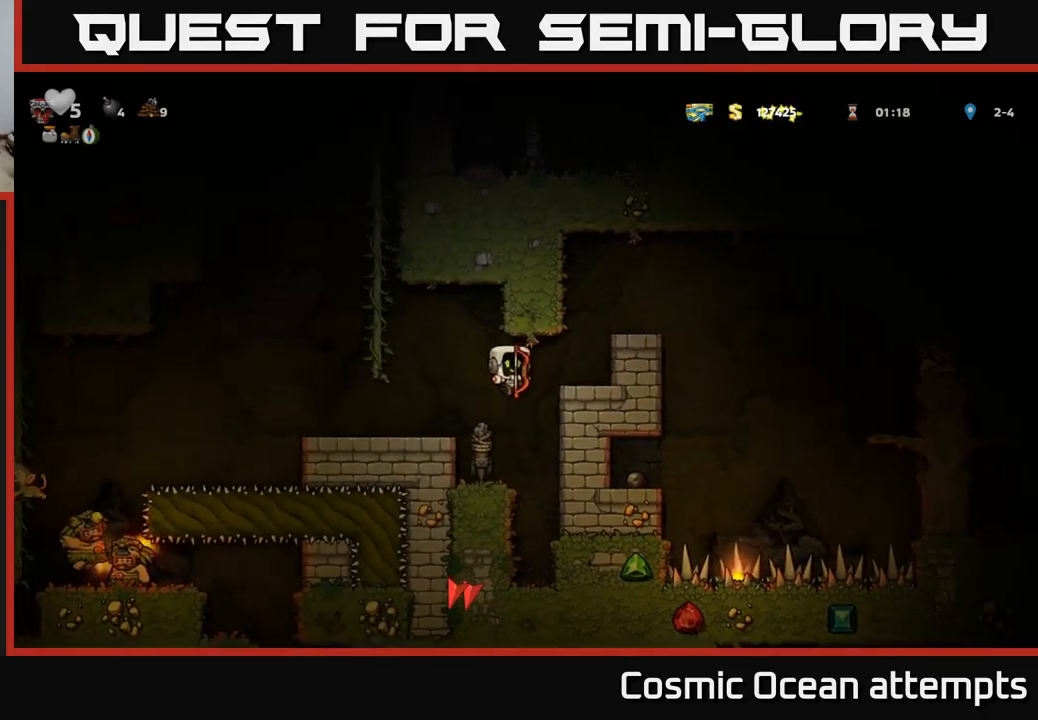
{"buttons": [], "left_stick": "center", "right_stick": "center", "events": [[334, "DPAD_RIGHT", "up"]]}
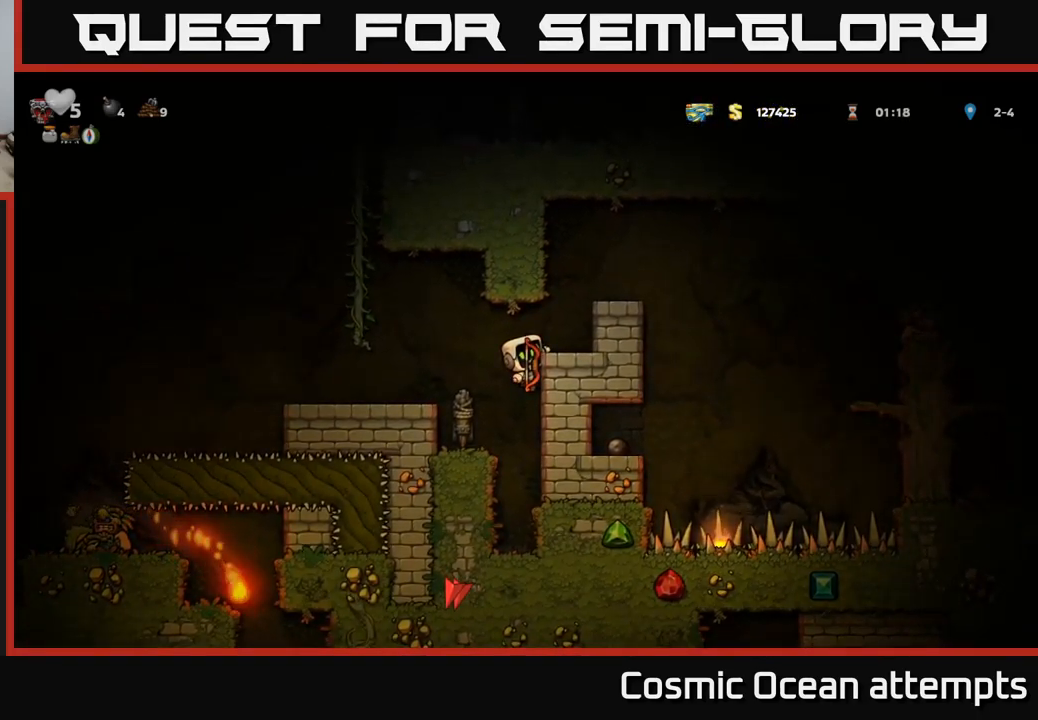
{"buttons": ["DPAD_DOWN"], "left_stick": "center", "right_stick": "center", "events": [[500, "DPAD_DOWN", "down"]]}
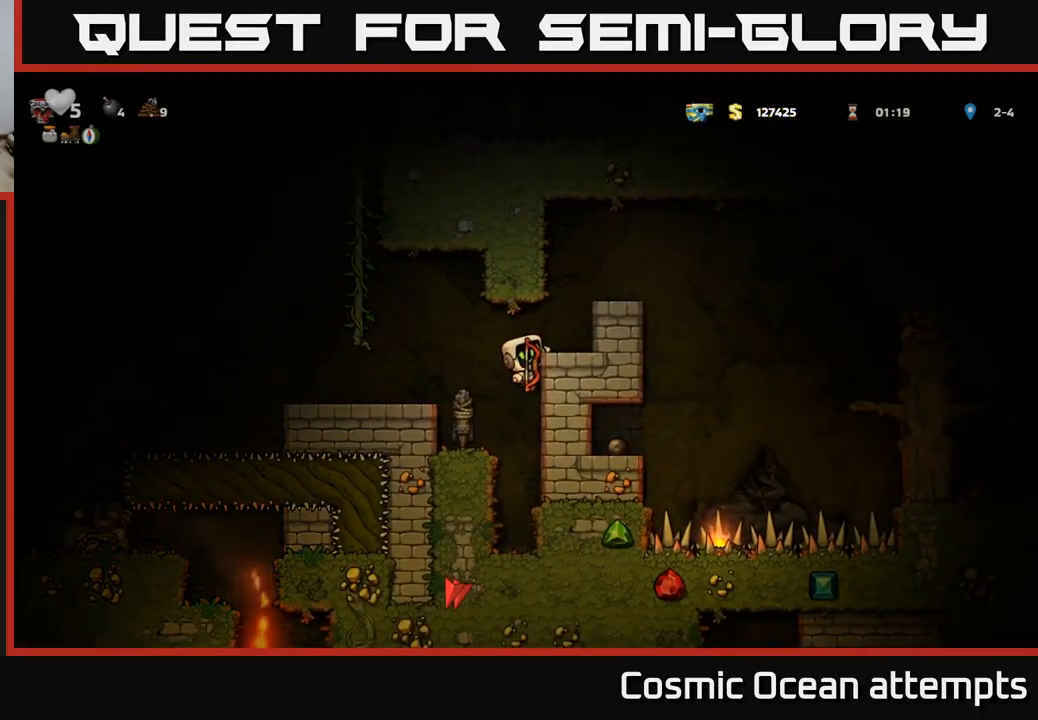
{"buttons": [], "left_stick": "center", "right_stick": "center", "events": [[117, "A", "down"], [217, "A", "up"], [284, "DPAD_DOWN", "up"]]}
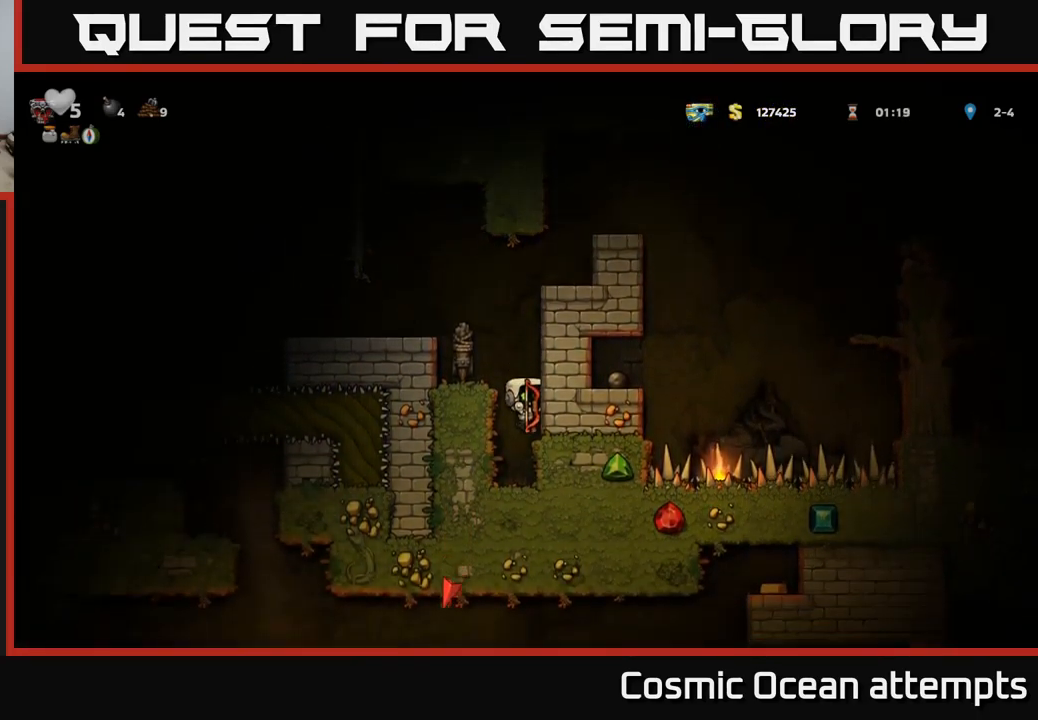
{"buttons": [], "left_stick": "center", "right_stick": "center", "events": []}
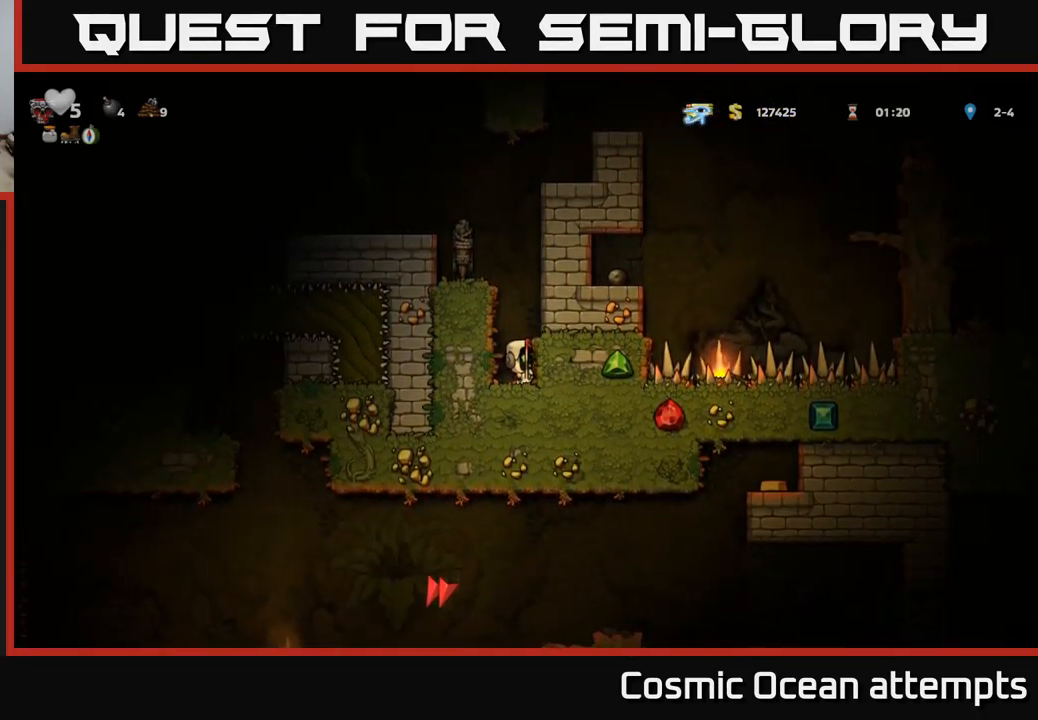
{"buttons": [], "left_stick": "center", "right_stick": "center", "events": []}
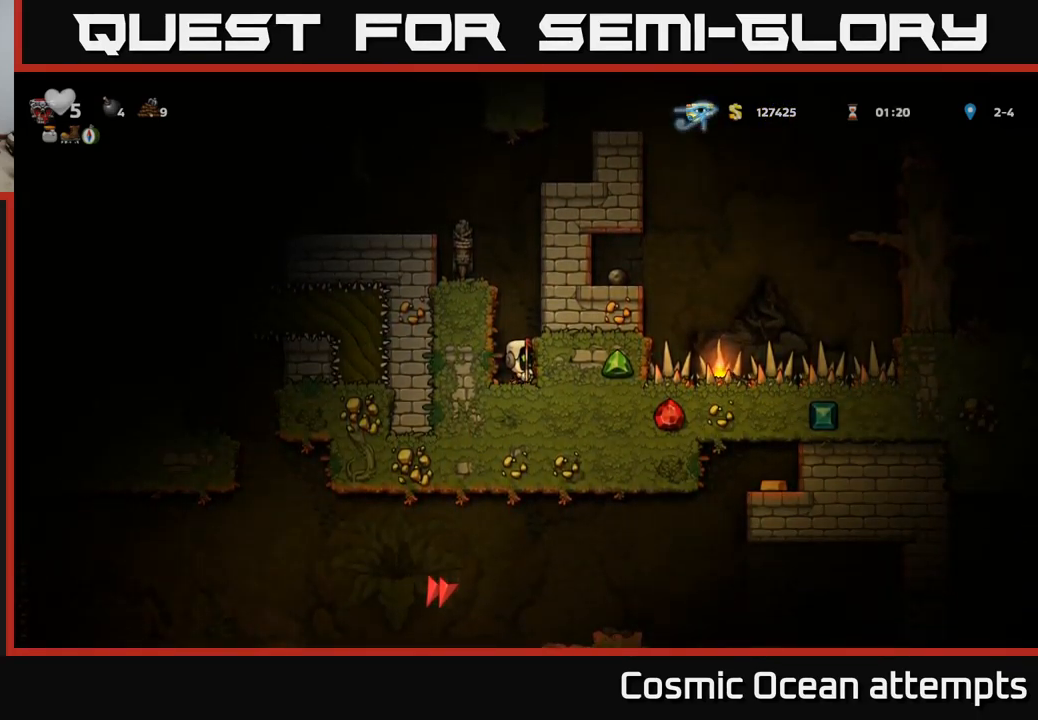
{"buttons": ["DPAD_LEFT"], "left_stick": "center", "right_stick": "center", "events": [[351, "DPAD_LEFT", "down"]]}
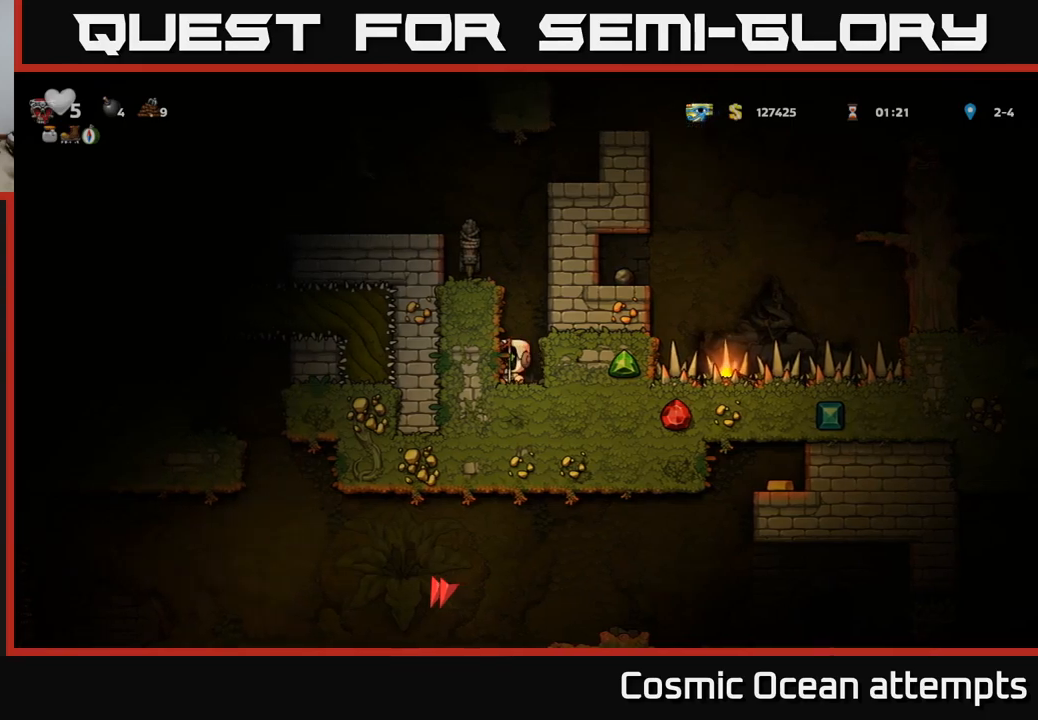
{"buttons": ["DPAD_RIGHT"], "left_stick": "center", "right_stick": "center", "events": [[50, "DPAD_LEFT", "up"], [300, "DPAD_RIGHT", "down"]]}
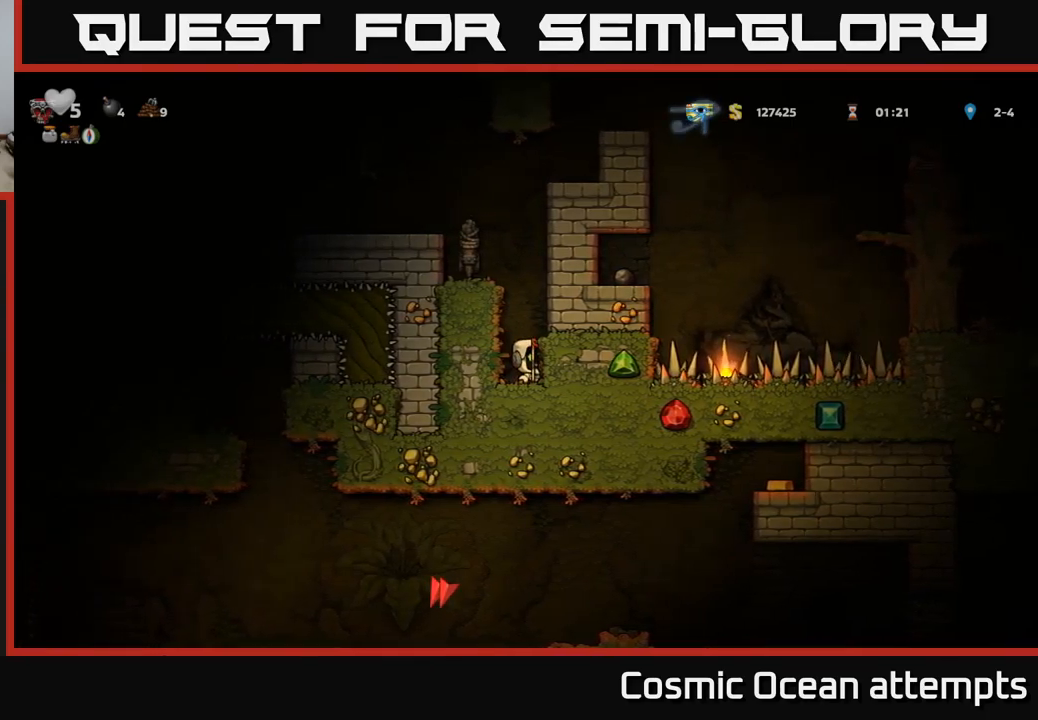
{"buttons": ["DPAD_LEFT"], "left_stick": "center", "right_stick": "center", "events": [[100, "DPAD_RIGHT", "up"], [300, "DPAD_LEFT", "down"]]}
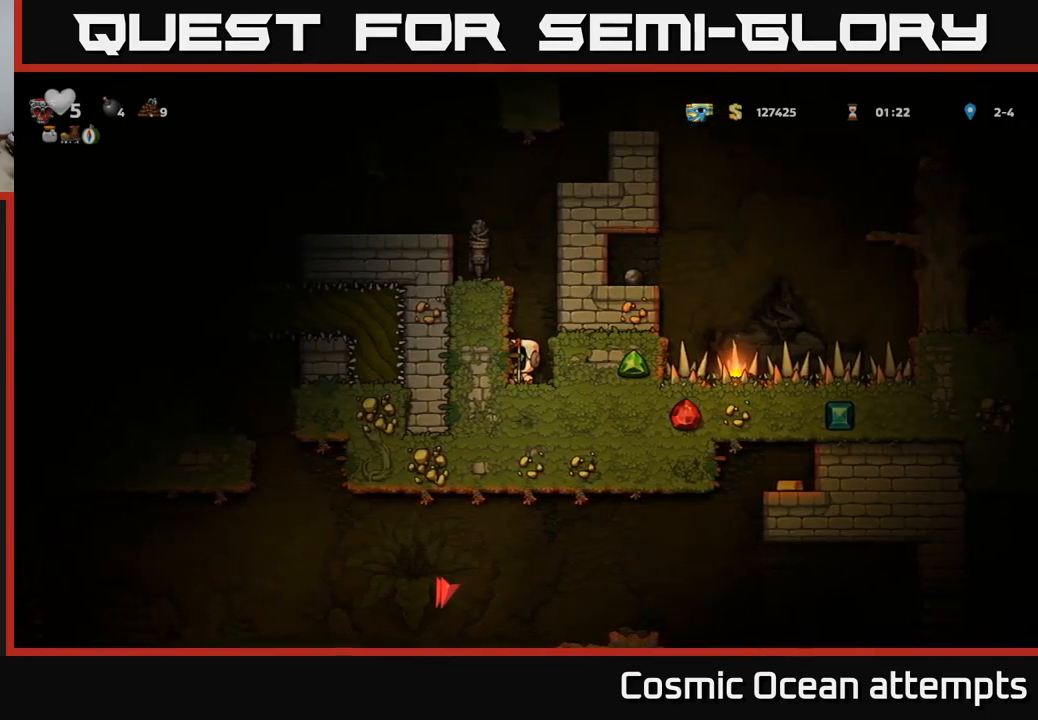
{"buttons": [], "left_stick": "center", "right_stick": "center", "events": [[83, "DPAD_LEFT", "up"]]}
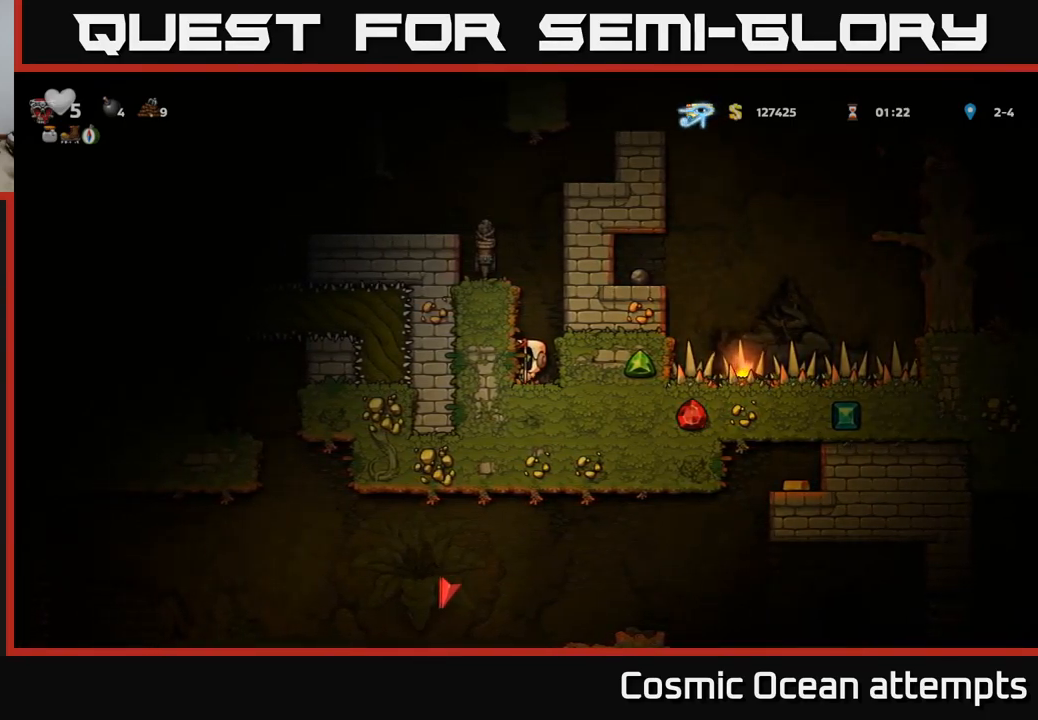
{"buttons": [], "left_stick": "center", "right_stick": "center", "events": []}
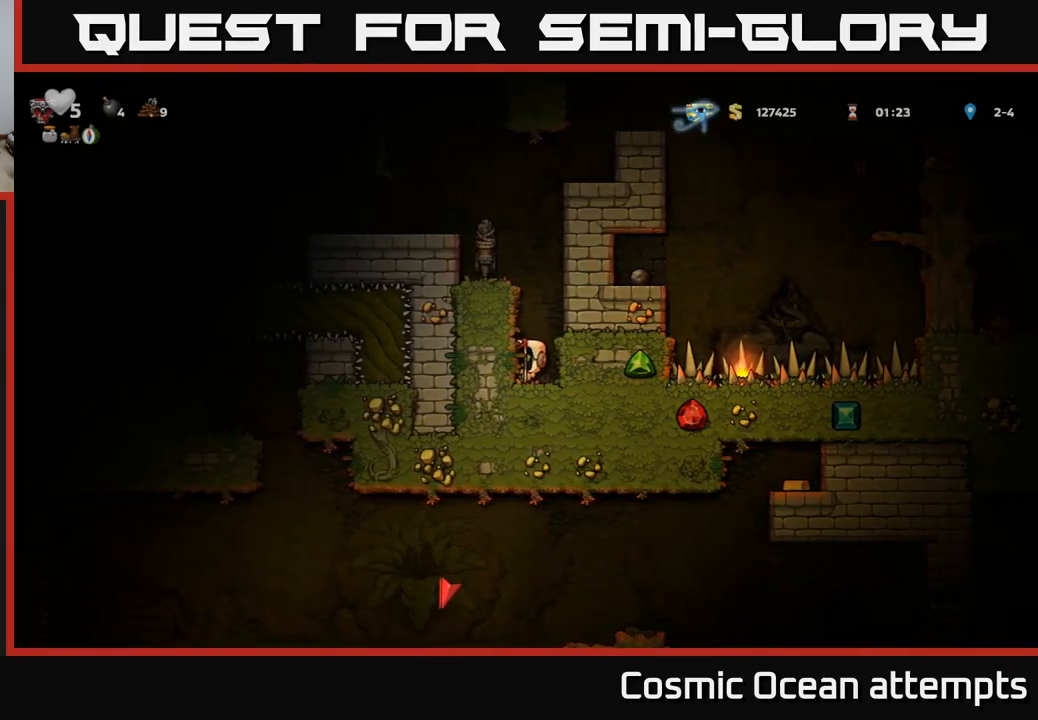
{"buttons": ["A", "DPAD_LEFT"], "left_stick": "center", "right_stick": "center", "events": [[183, "DPAD_DOWN", "down"], [250, "L1", "down"], [367, "DPAD_DOWN", "up"], [383, "L1", "up"], [417, "A", "down"], [483, "DPAD_LEFT", "down"]]}
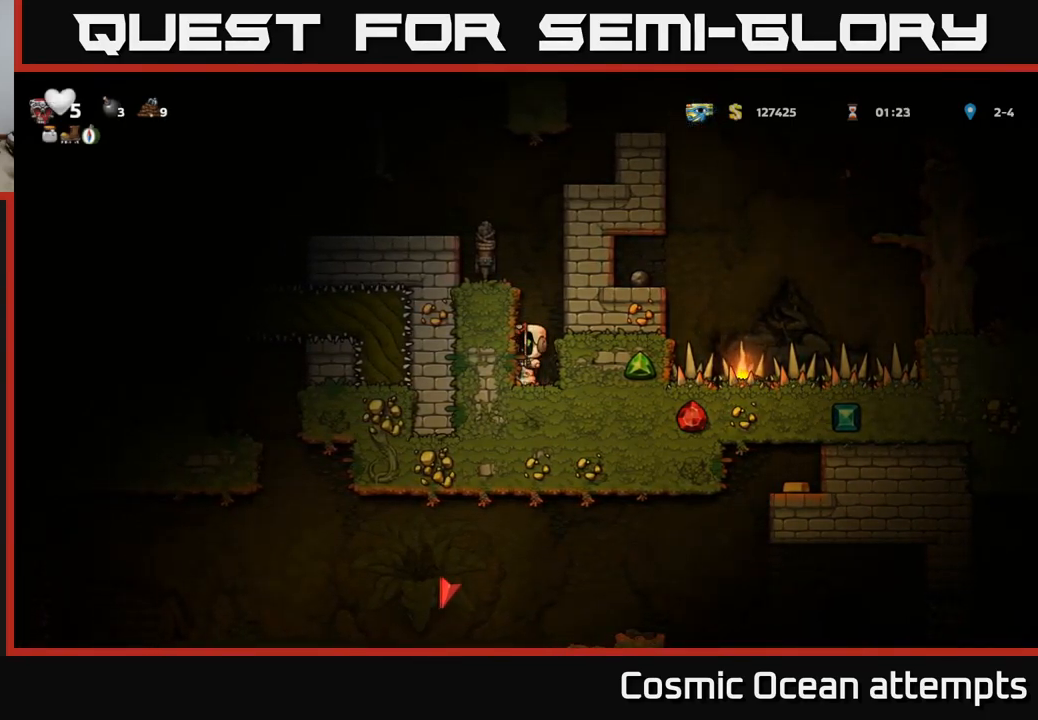
{"buttons": ["DPAD_LEFT"], "left_stick": "center", "right_stick": "center", "events": [[100, "A", "up"], [283, "A", "down"], [467, "A", "up"]]}
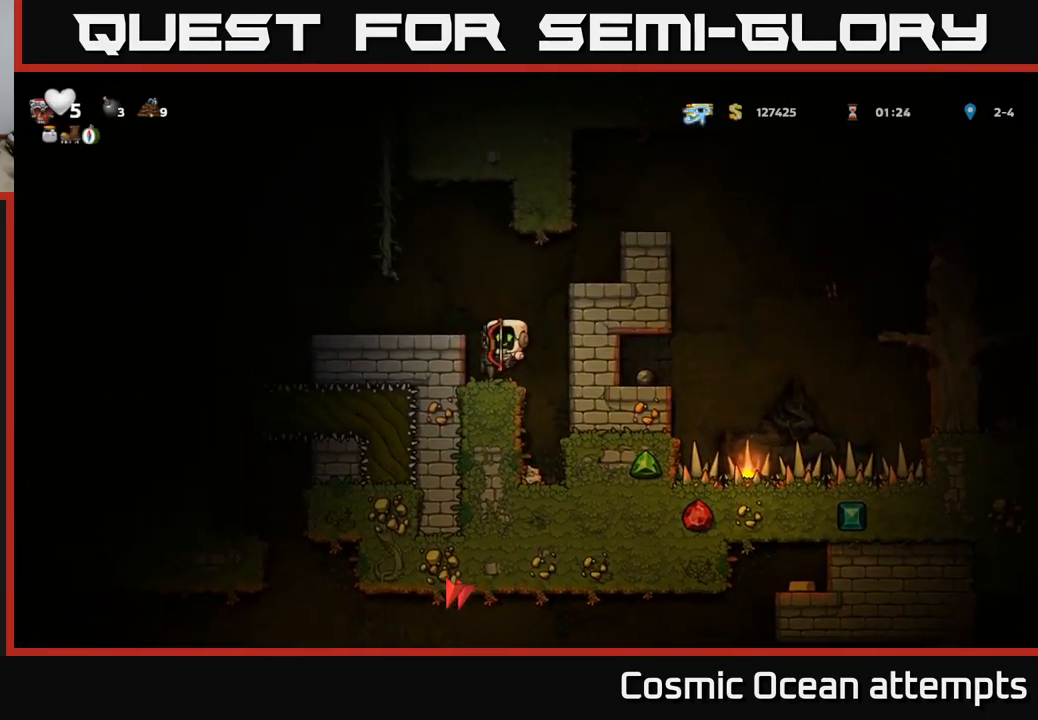
{"buttons": [], "left_stick": "center", "right_stick": "center", "events": [[183, "A", "down"], [317, "A", "up"], [500, "DPAD_LEFT", "up"]]}
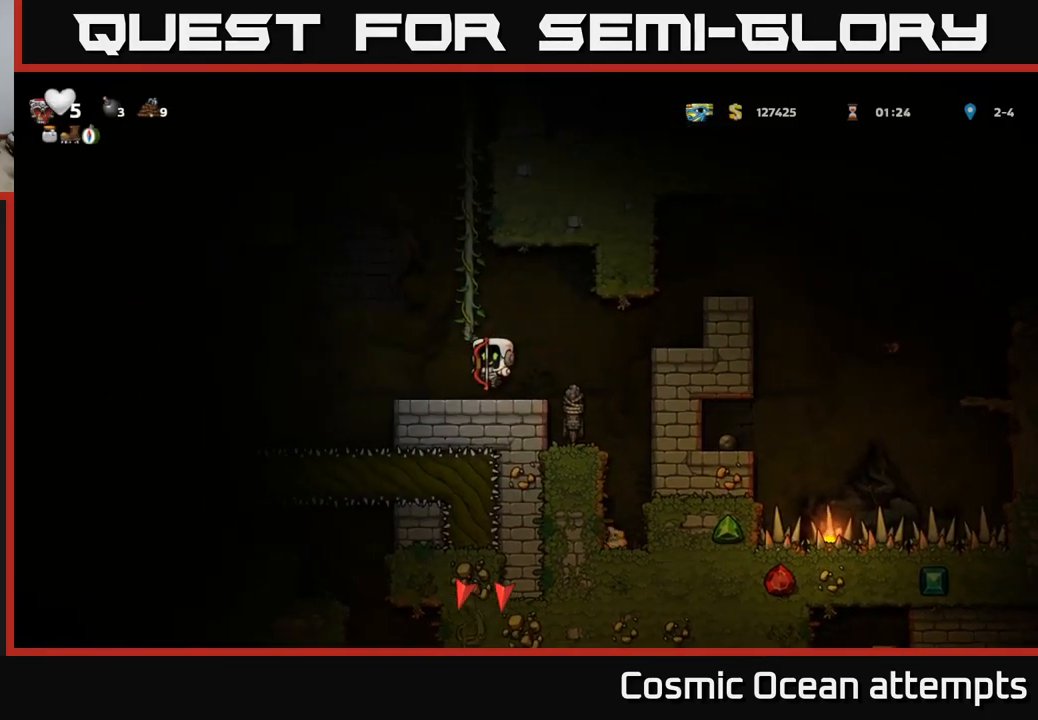
{"buttons": [], "left_stick": "center", "right_stick": "center", "events": []}
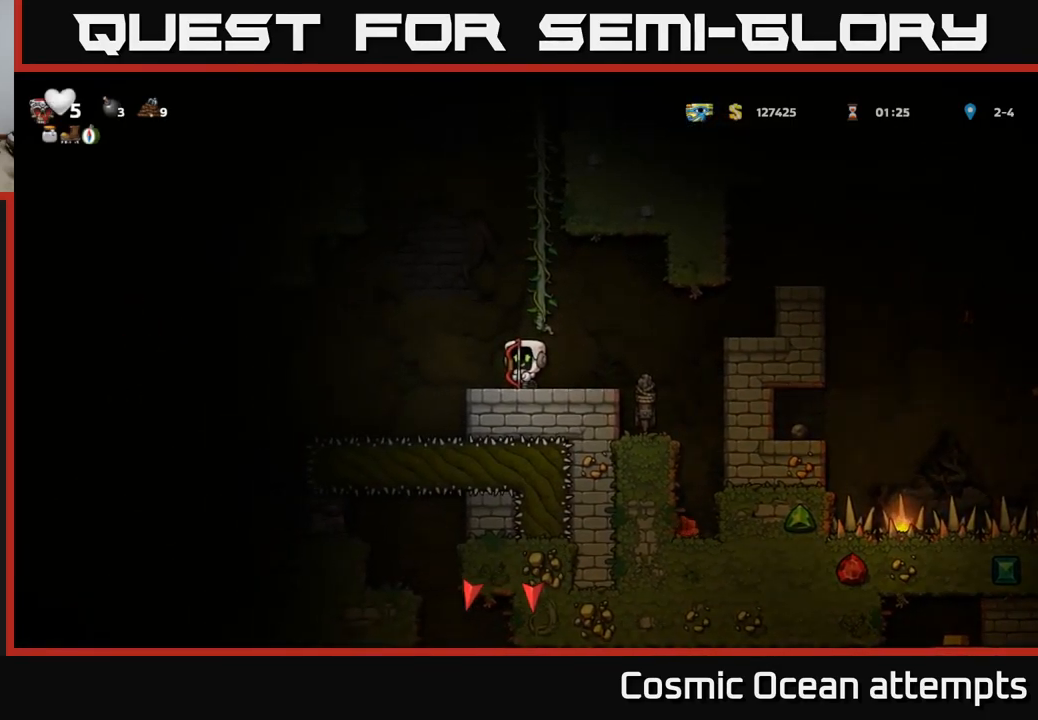
{"buttons": [], "left_stick": "center", "right_stick": "center", "events": []}
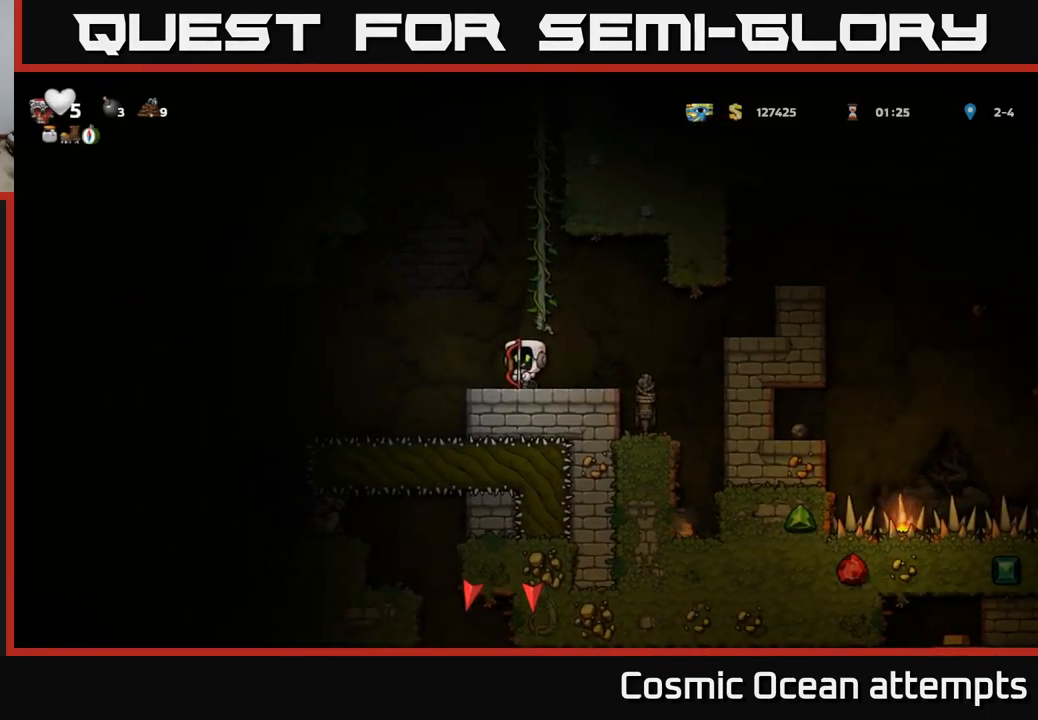
{"buttons": [], "left_stick": "center", "right_stick": "center", "events": []}
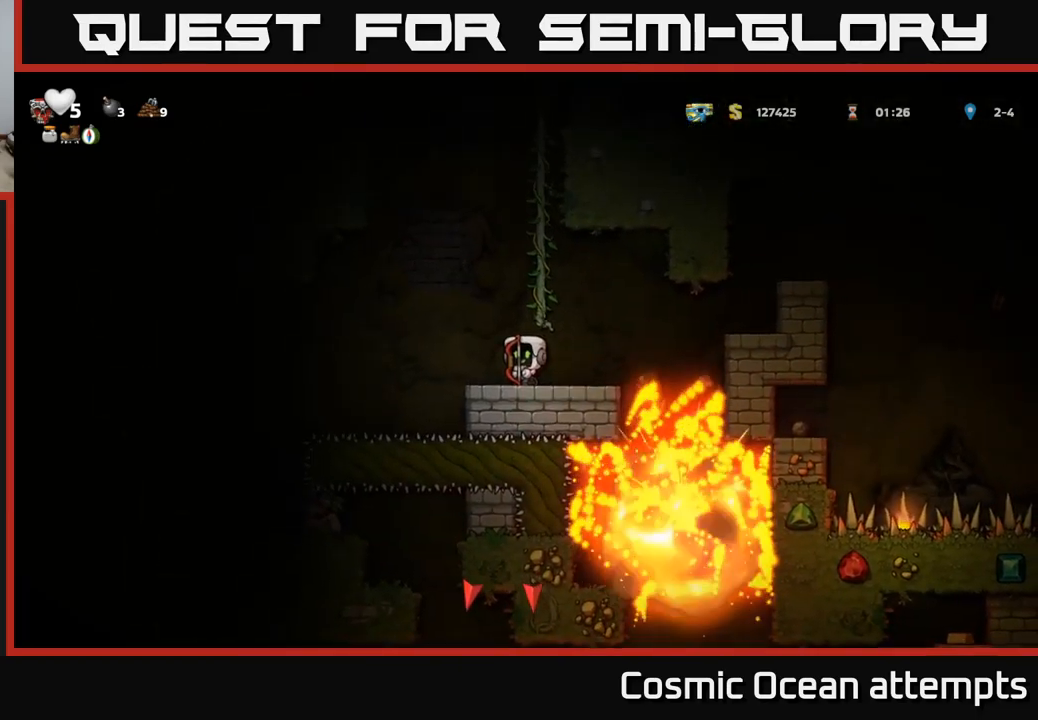
{"buttons": [], "left_stick": "center", "right_stick": "center", "events": []}
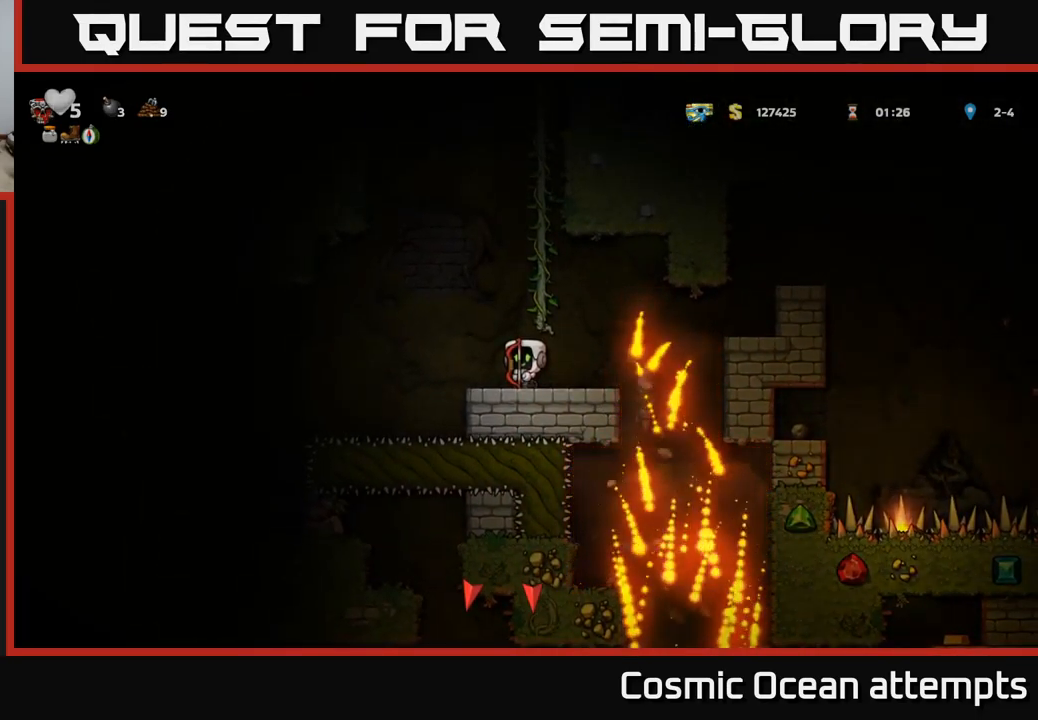
{"buttons": [], "left_stick": "center", "right_stick": "center", "events": []}
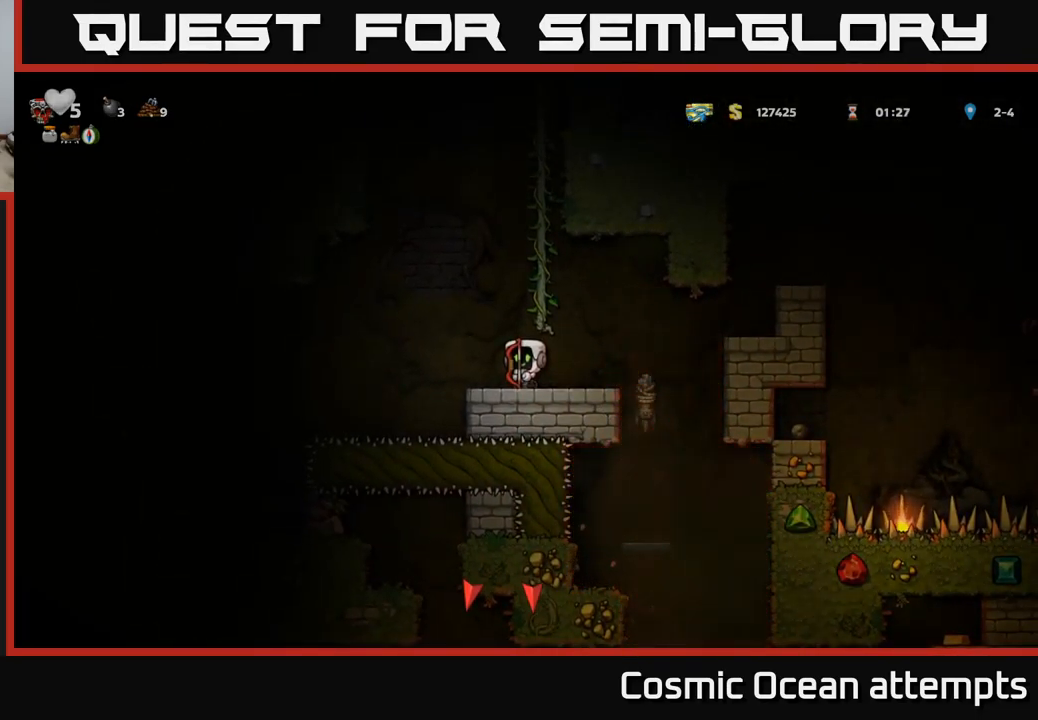
{"buttons": [], "left_stick": "center", "right_stick": "center", "events": [[233, "DPAD_RIGHT", "down"], [350, "DPAD_RIGHT", "up"]]}
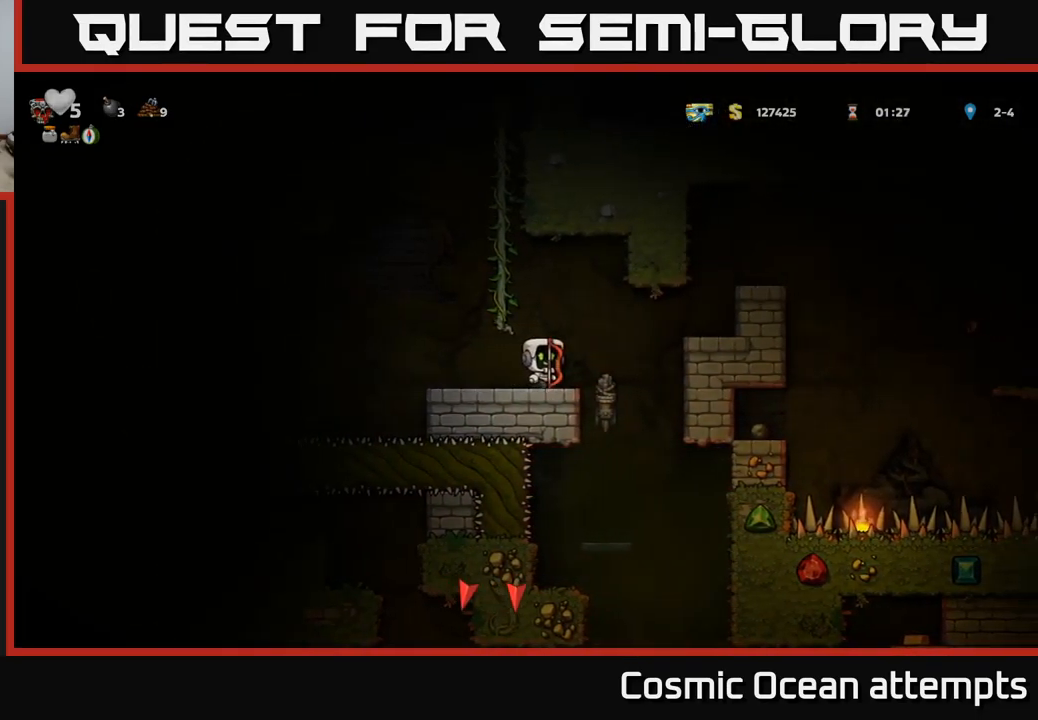
{"buttons": ["A", "DPAD_RIGHT"], "left_stick": "center", "right_stick": "center", "events": [[250, "DPAD_RIGHT", "down"], [400, "A", "down"]]}
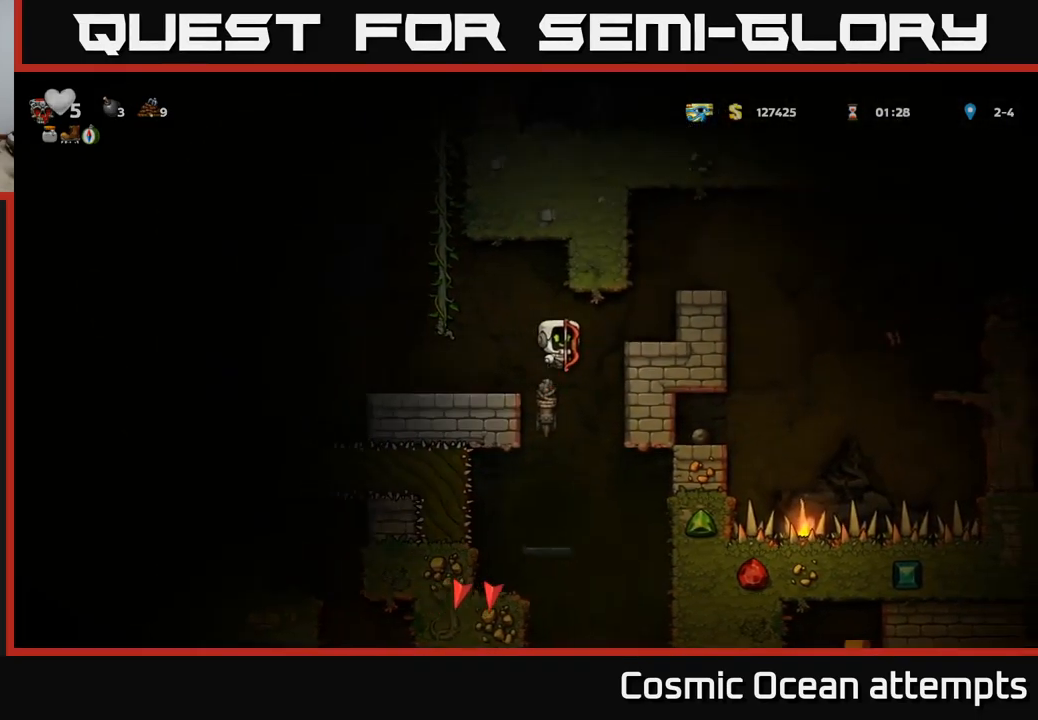
{"buttons": ["DPAD_DOWN"], "left_stick": "center", "right_stick": "center", "events": [[83, "A", "up"], [167, "DPAD_RIGHT", "up"], [483, "DPAD_DOWN", "down"]]}
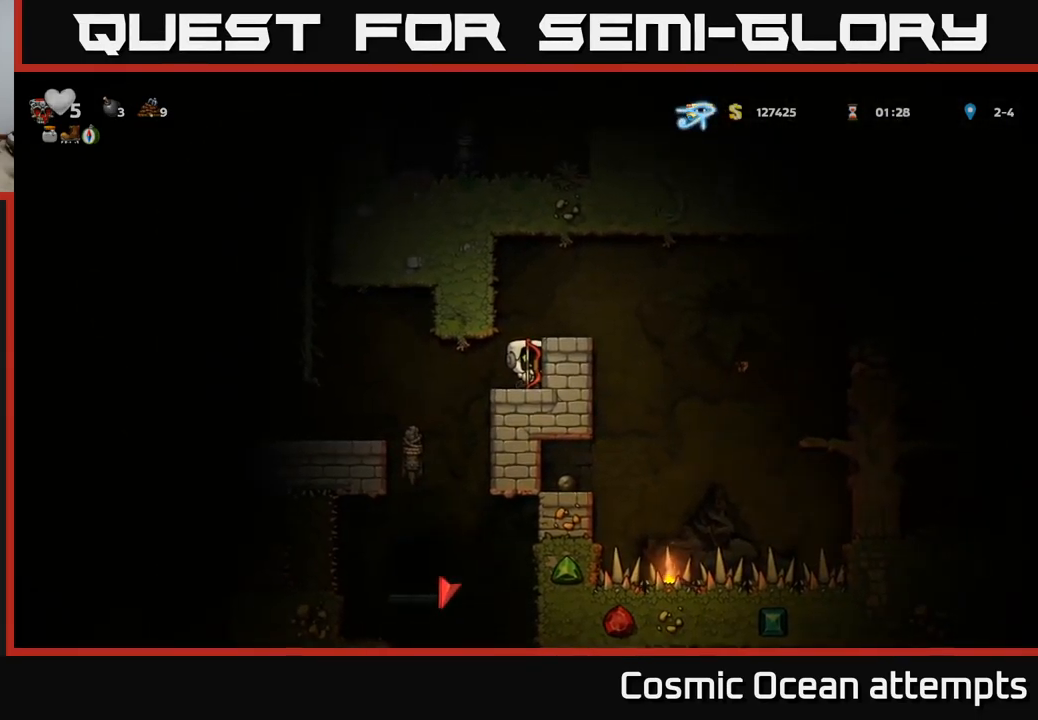
{"buttons": ["DPAD_DOWN"], "left_stick": "center", "right_stick": "center", "events": [[267, "A", "down"], [333, "A", "up"]]}
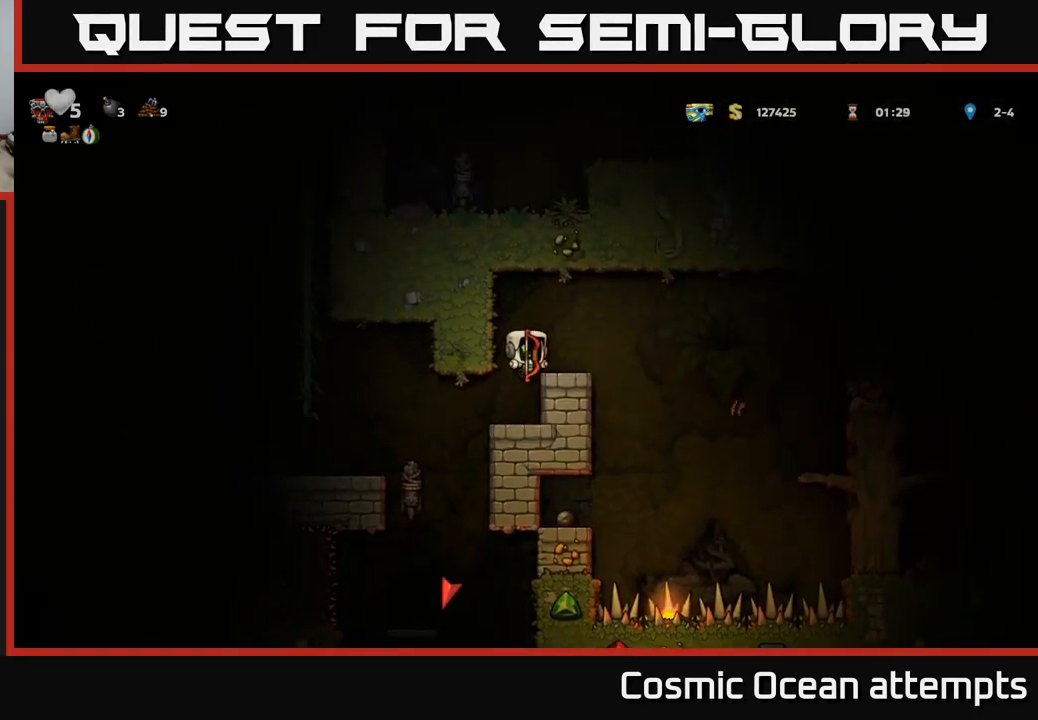
{"buttons": ["A", "DPAD_DOWN"], "left_stick": "center", "right_stick": "center", "events": [[400, "A", "down"]]}
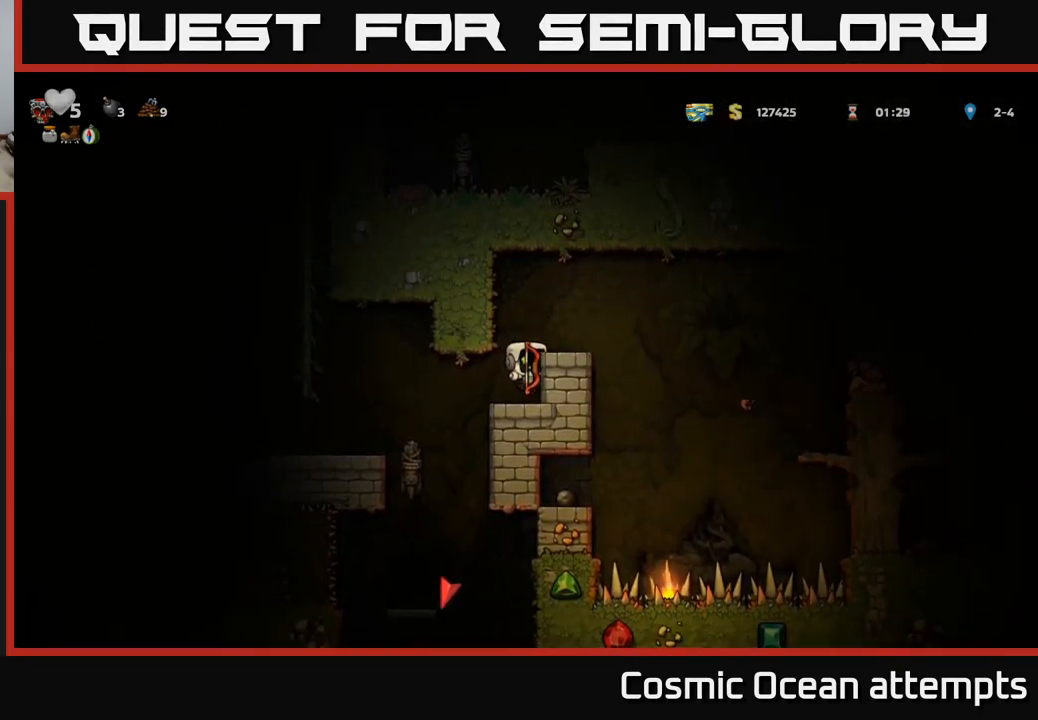
{"buttons": ["A"], "left_stick": "center", "right_stick": "center", "events": [[33, "A", "up"], [300, "X", "down"], [383, "X", "up"], [433, "DPAD_DOWN", "up"], [467, "A", "down"]]}